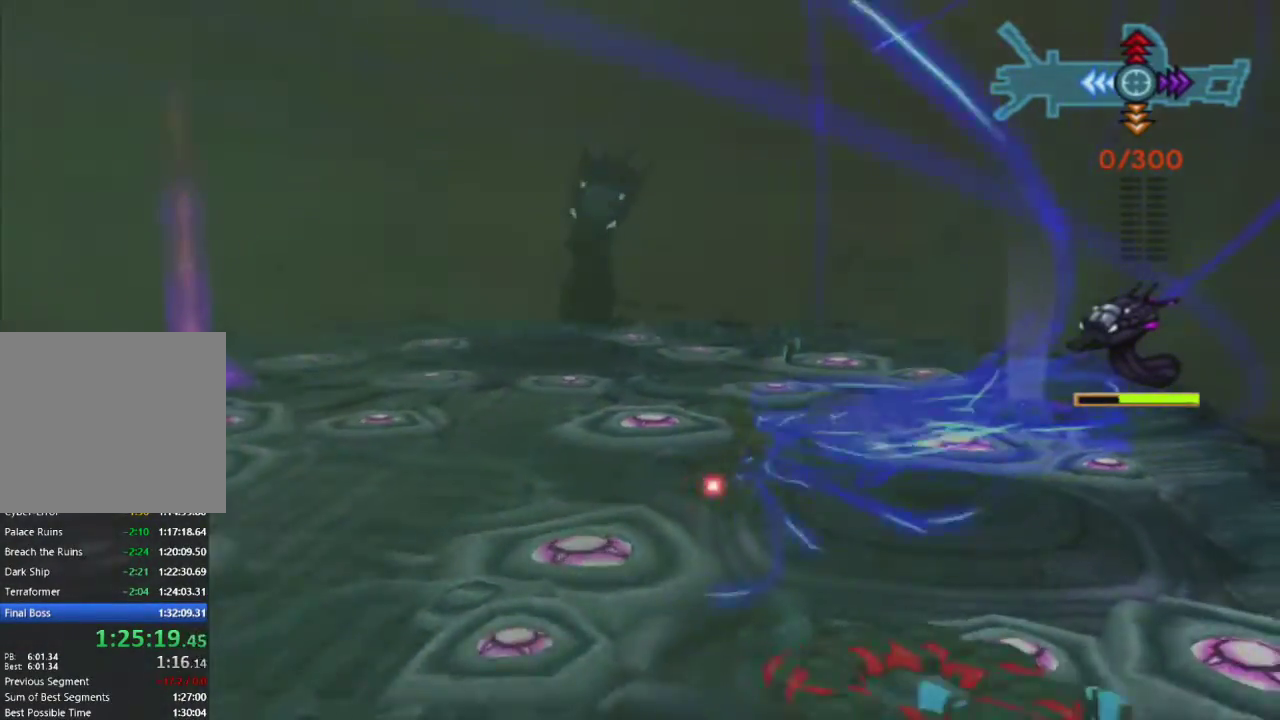
Gameplay with a controller (PlayStation layout); each line is a JSON object with the inputs held at the frame after it. "events" lists button and stick changes between this image and that frame as [ms after this image, input, new state], when the widget could be followed in between.
{"buttons": ["R1"], "left_stick": "center", "right_stick": "center", "events": [[33, "left_stick", "up-left"], [450, "left_stick", "center"]]}
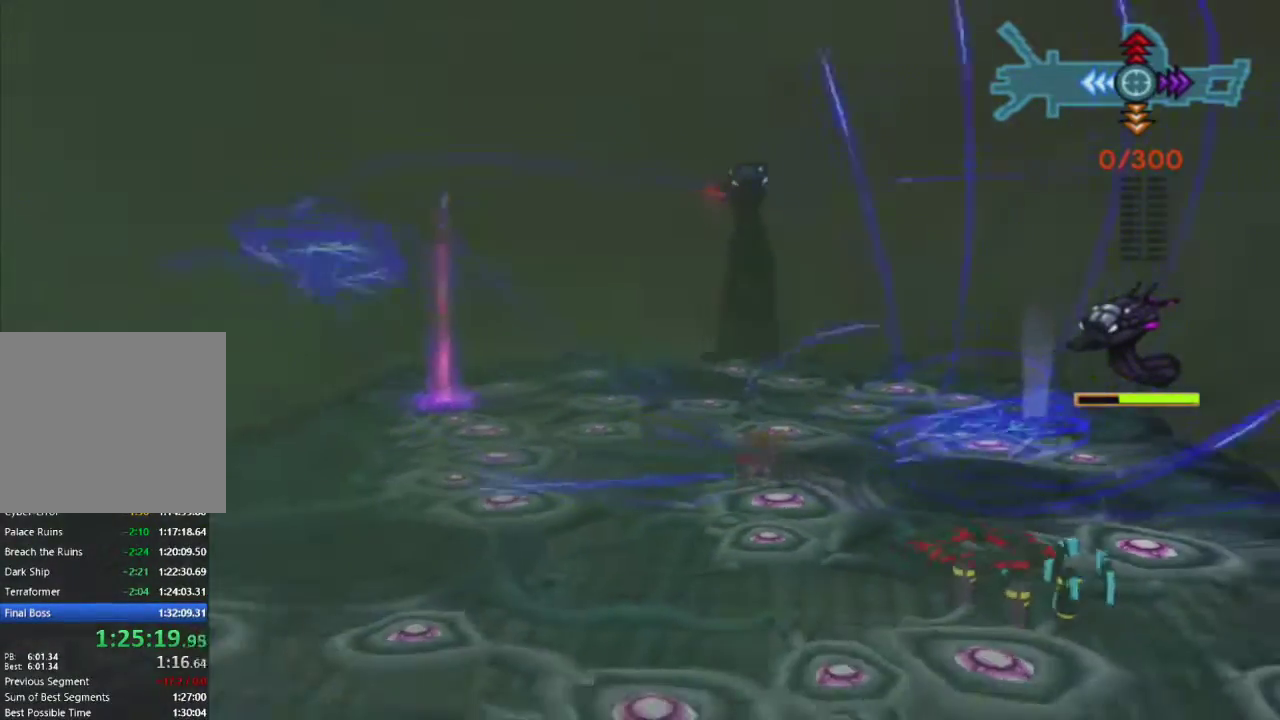
{"buttons": ["R1"], "left_stick": "left", "right_stick": "center", "events": [[33, "left_stick", "down-right"], [383, "left_stick", "center"], [433, "left_stick", "left"]]}
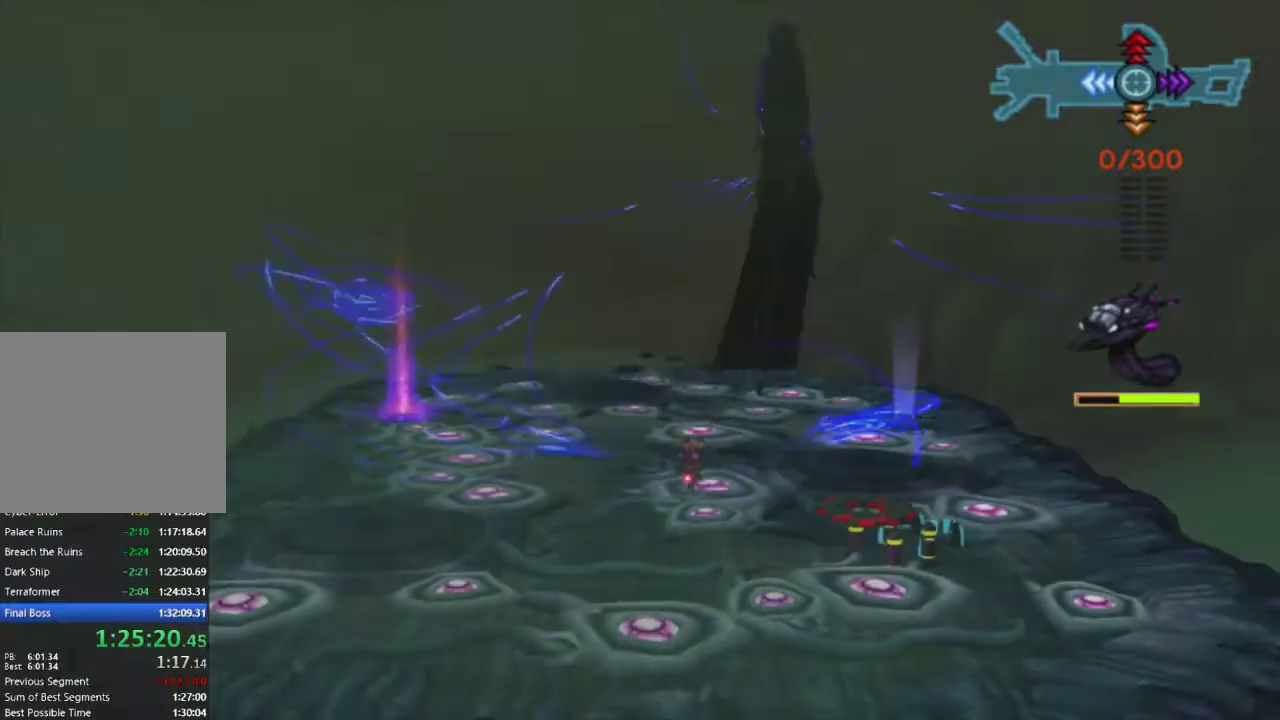
{"buttons": ["R1"], "left_stick": "center", "right_stick": "center", "events": [[50, "left_stick", "up-left"], [350, "left_stick", "center"]]}
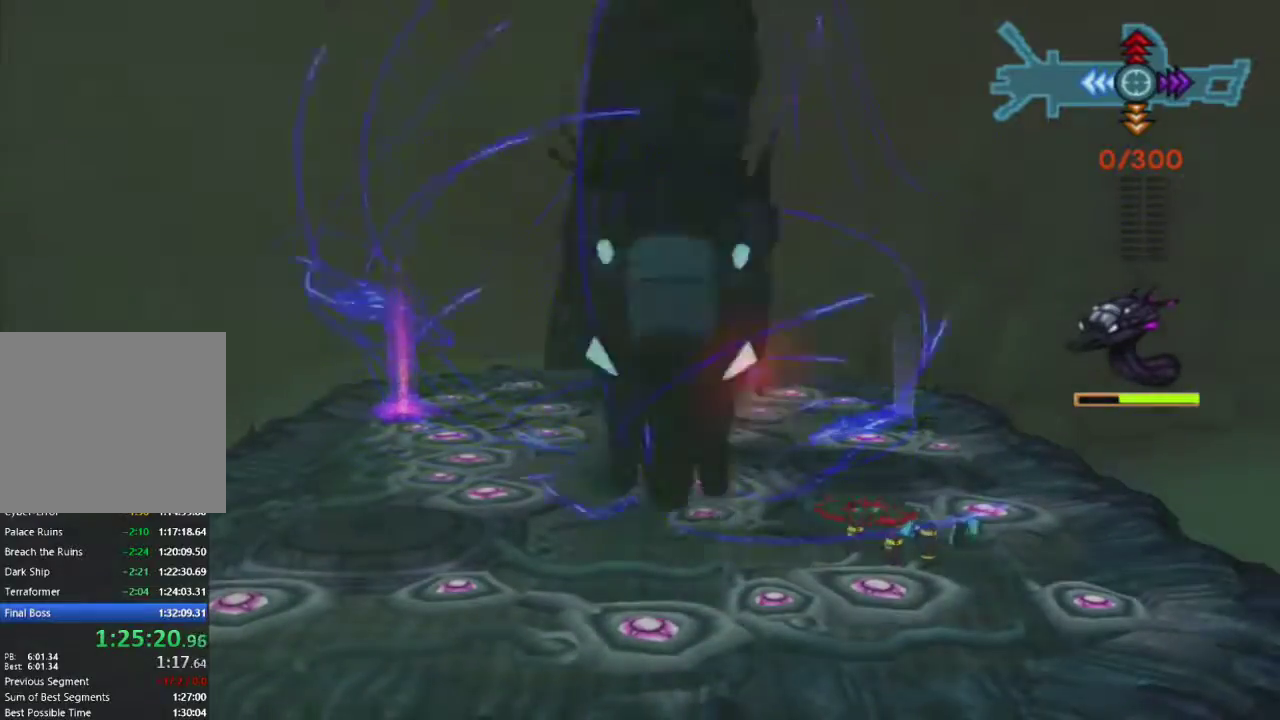
{"buttons": ["R1"], "left_stick": "center", "right_stick": "center", "events": []}
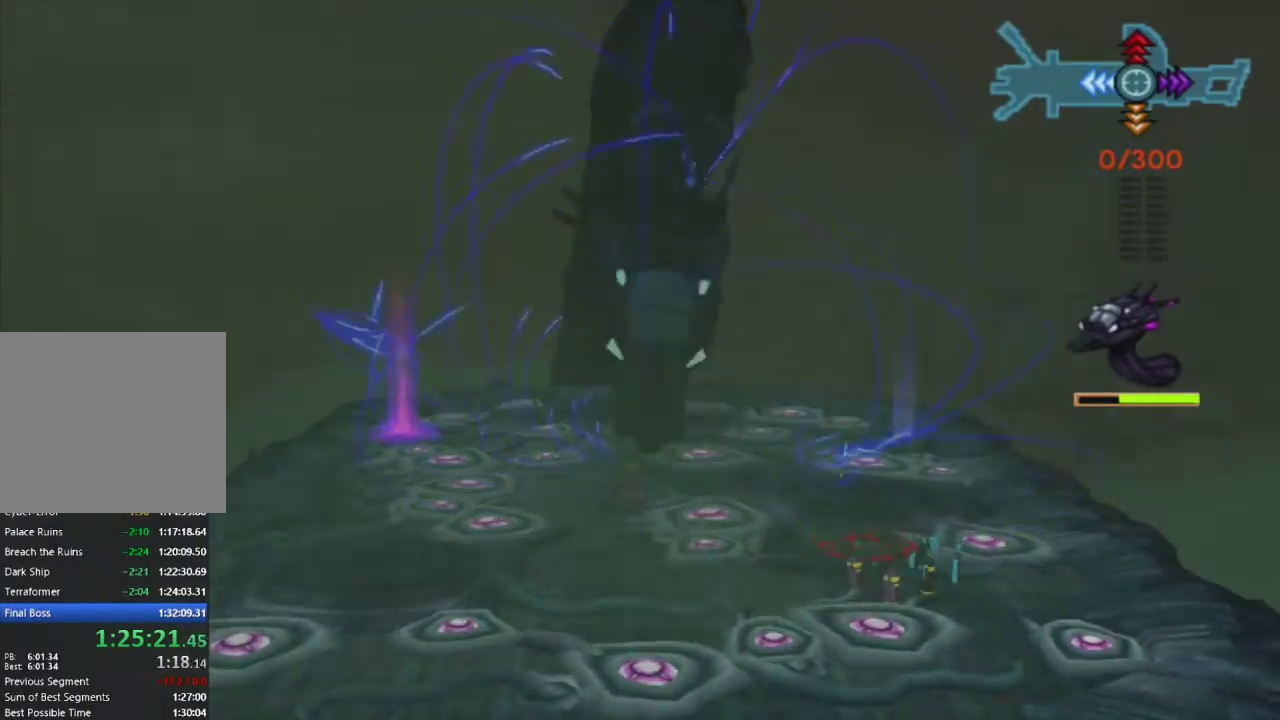
{"buttons": ["R1"], "left_stick": "center", "right_stick": "center", "events": []}
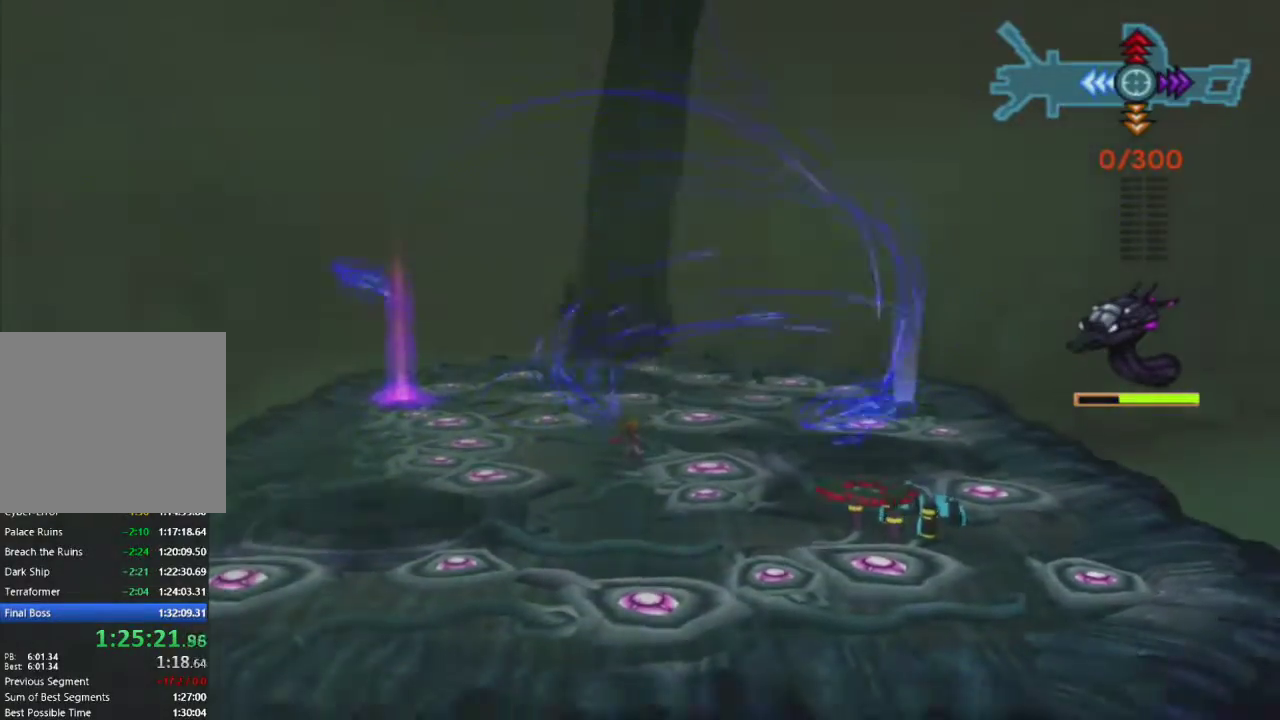
{"buttons": ["R1"], "left_stick": "center", "right_stick": "center", "events": []}
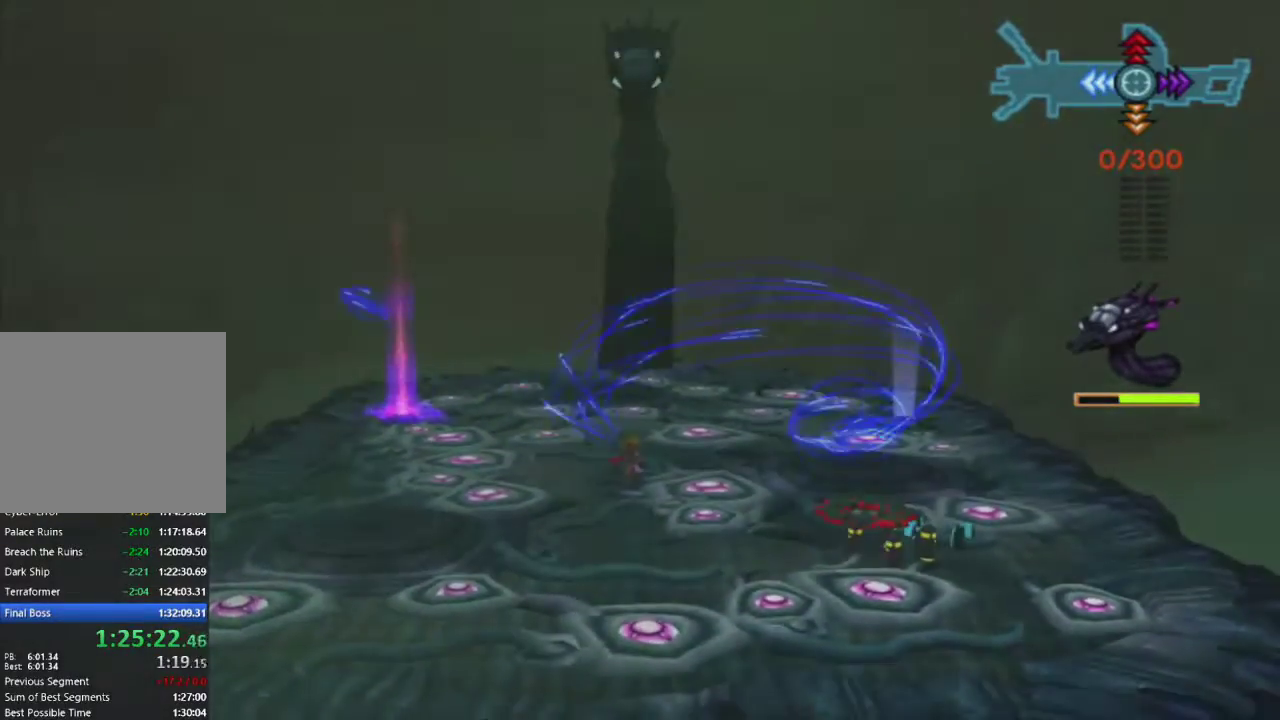
{"buttons": ["R1"], "left_stick": "center", "right_stick": "center", "events": []}
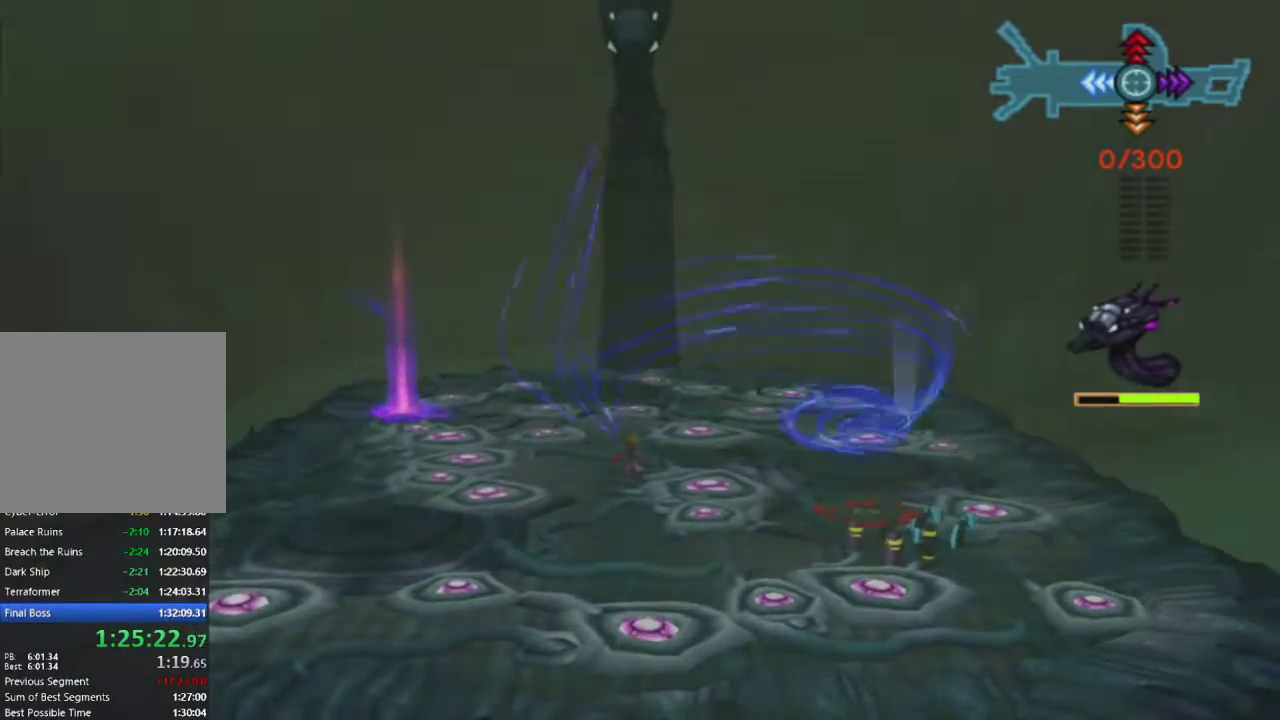
{"buttons": ["R1"], "left_stick": "down-left", "right_stick": "center", "events": [[450, "left_stick", "down-left"]]}
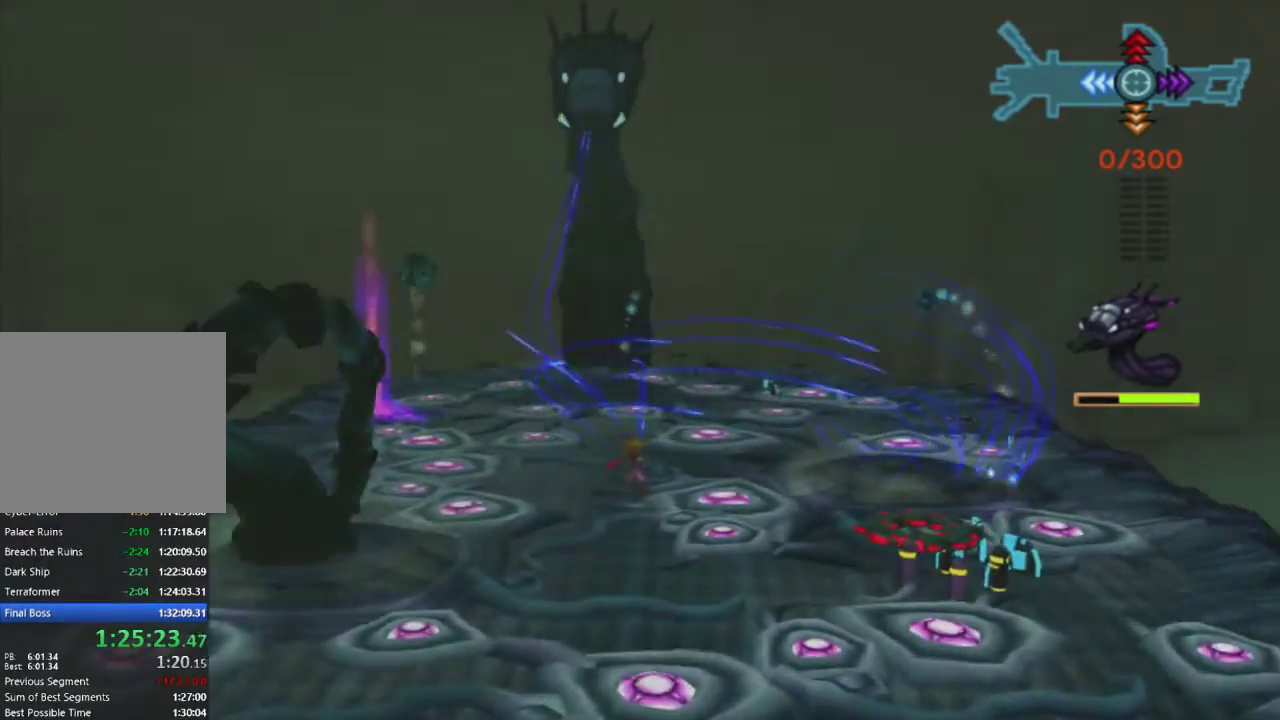
{"buttons": ["R1"], "left_stick": "down-left", "right_stick": "center", "events": []}
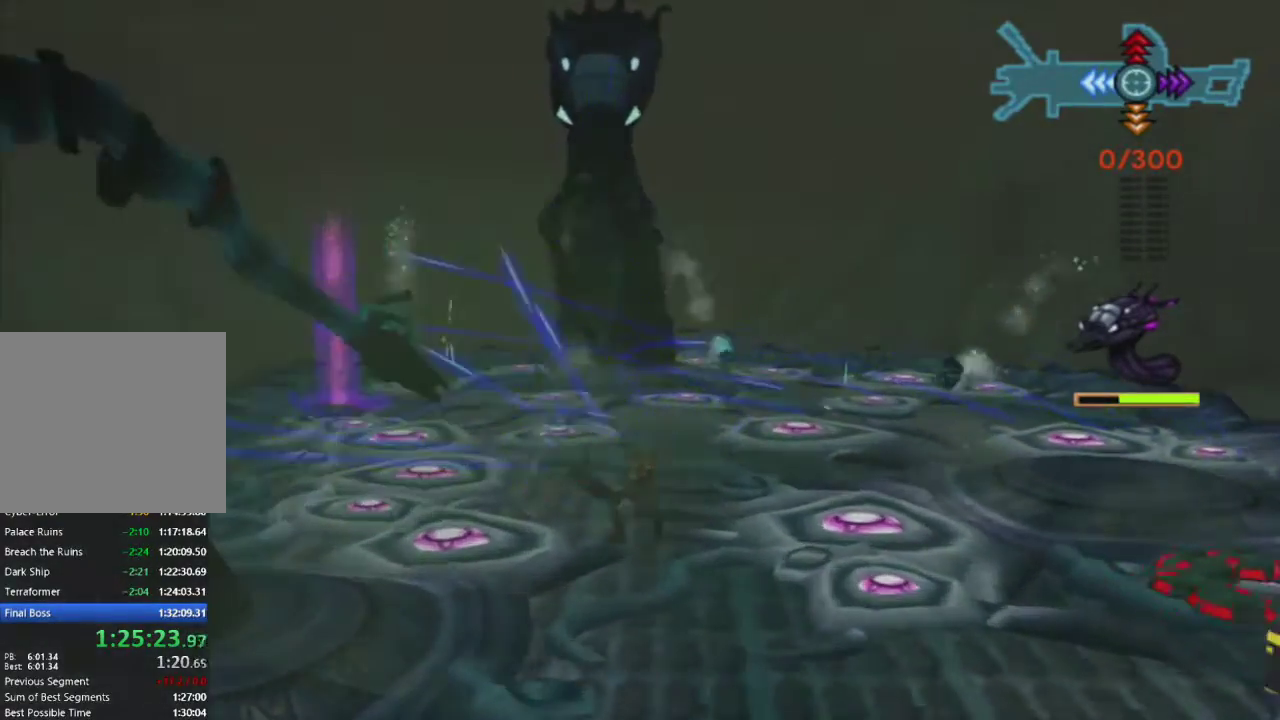
{"buttons": ["R1"], "left_stick": "down-left", "right_stick": "center", "events": []}
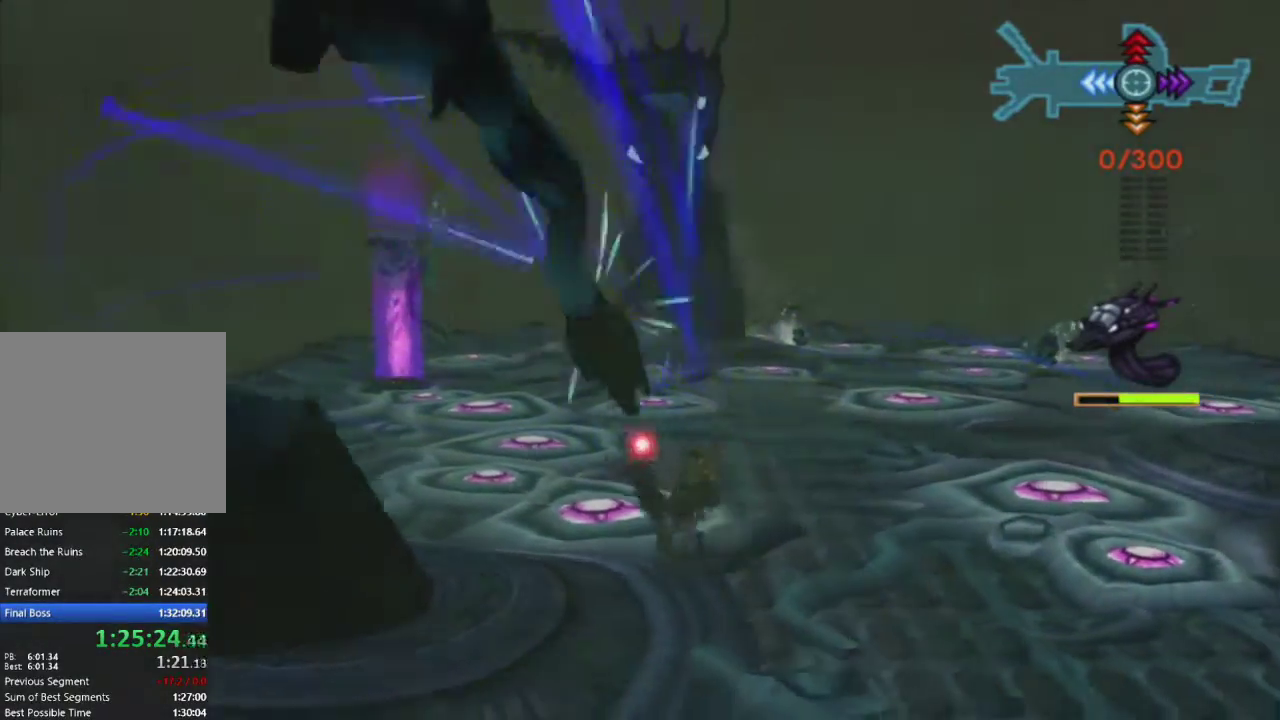
{"buttons": ["R1"], "left_stick": "center", "right_stick": "center", "events": [[50, "left_stick", "center"], [217, "left_stick", "up"], [400, "left_stick", "center"]]}
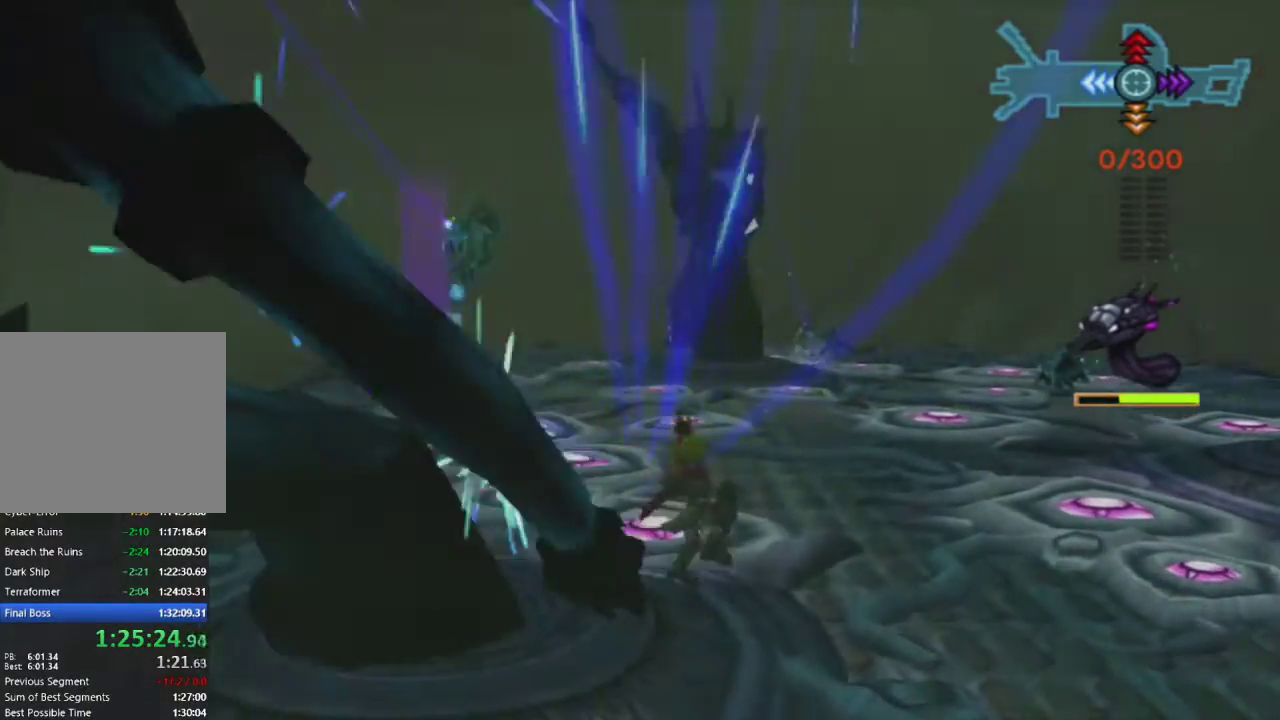
{"buttons": ["R1"], "left_stick": "center", "right_stick": "center", "events": [[167, "left_stick", "down-left"], [367, "left_stick", "center"]]}
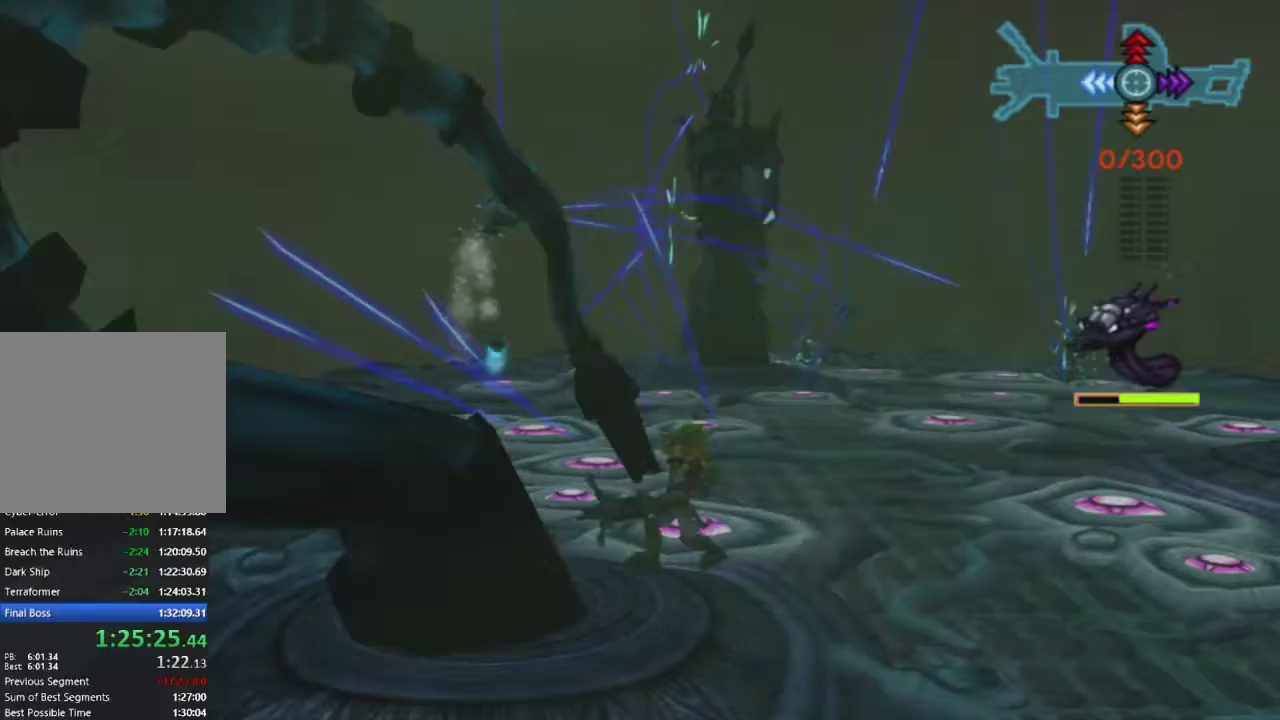
{"buttons": ["R1"], "left_stick": "up-right", "right_stick": "center", "events": [[383, "left_stick", "up-right"]]}
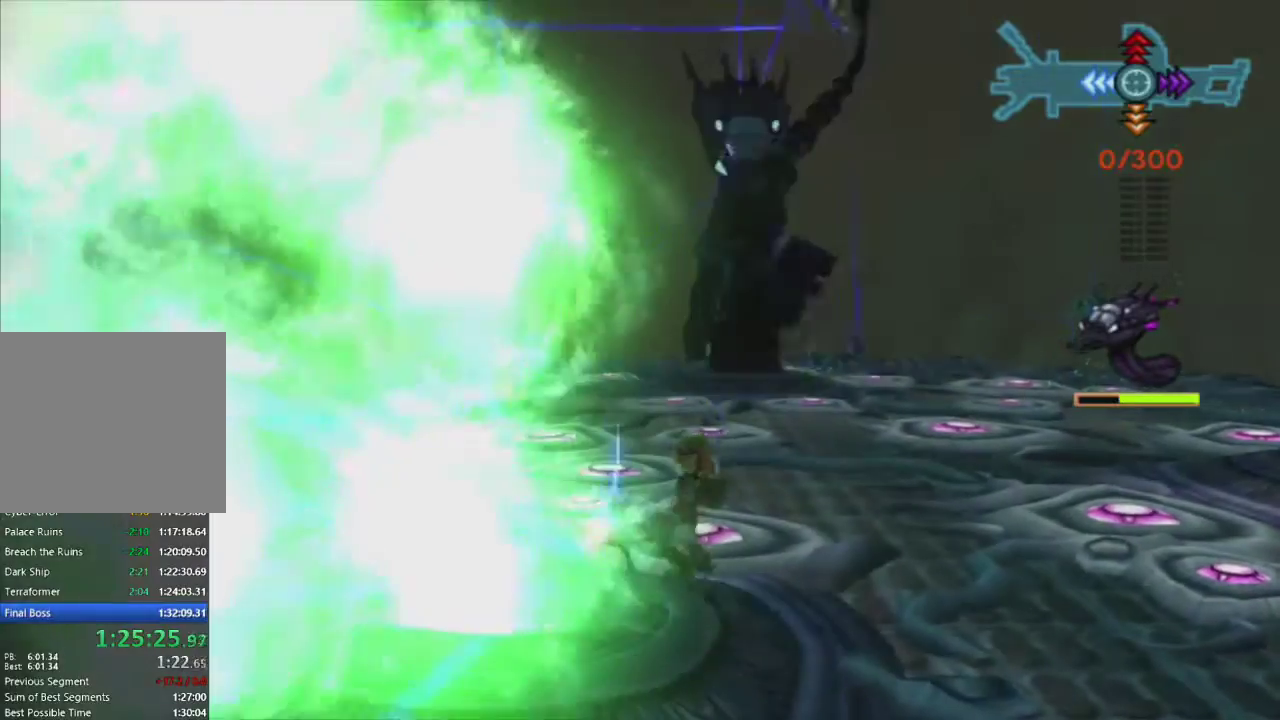
{"buttons": ["R1"], "left_stick": "up", "right_stick": "center", "events": [[50, "left_stick", "up"]]}
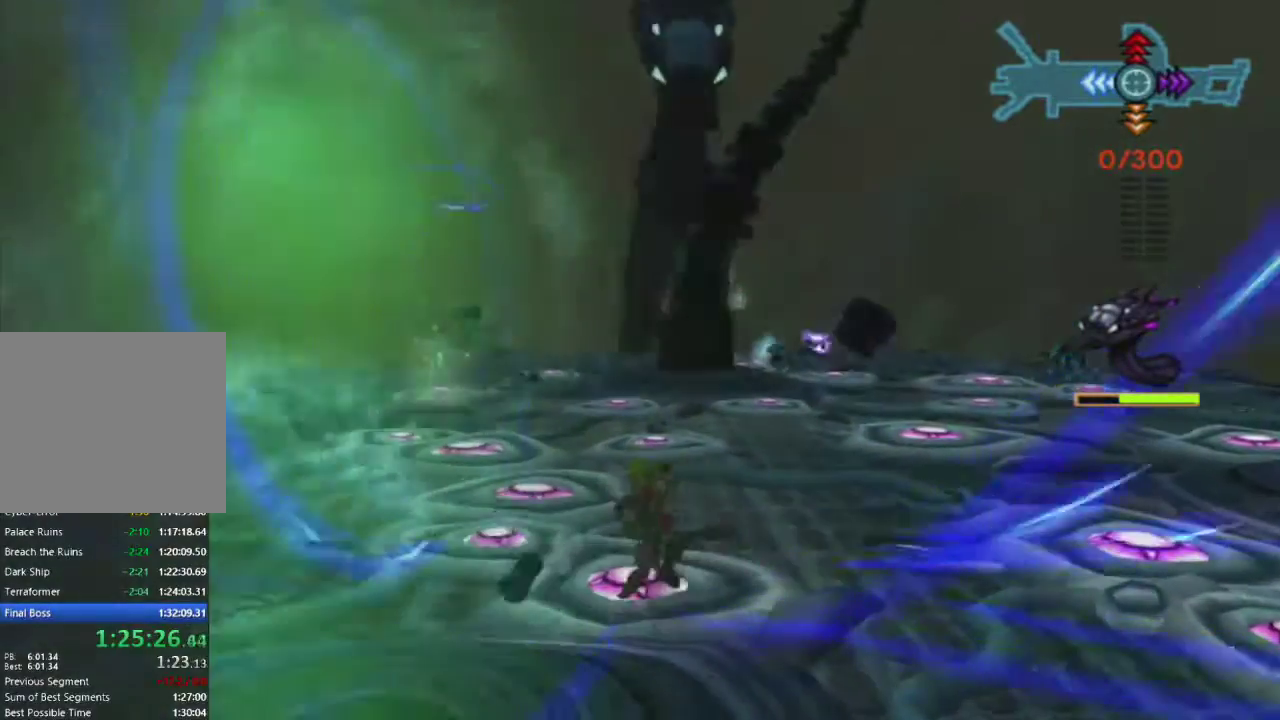
{"buttons": ["R1"], "left_stick": "up", "right_stick": "center", "events": []}
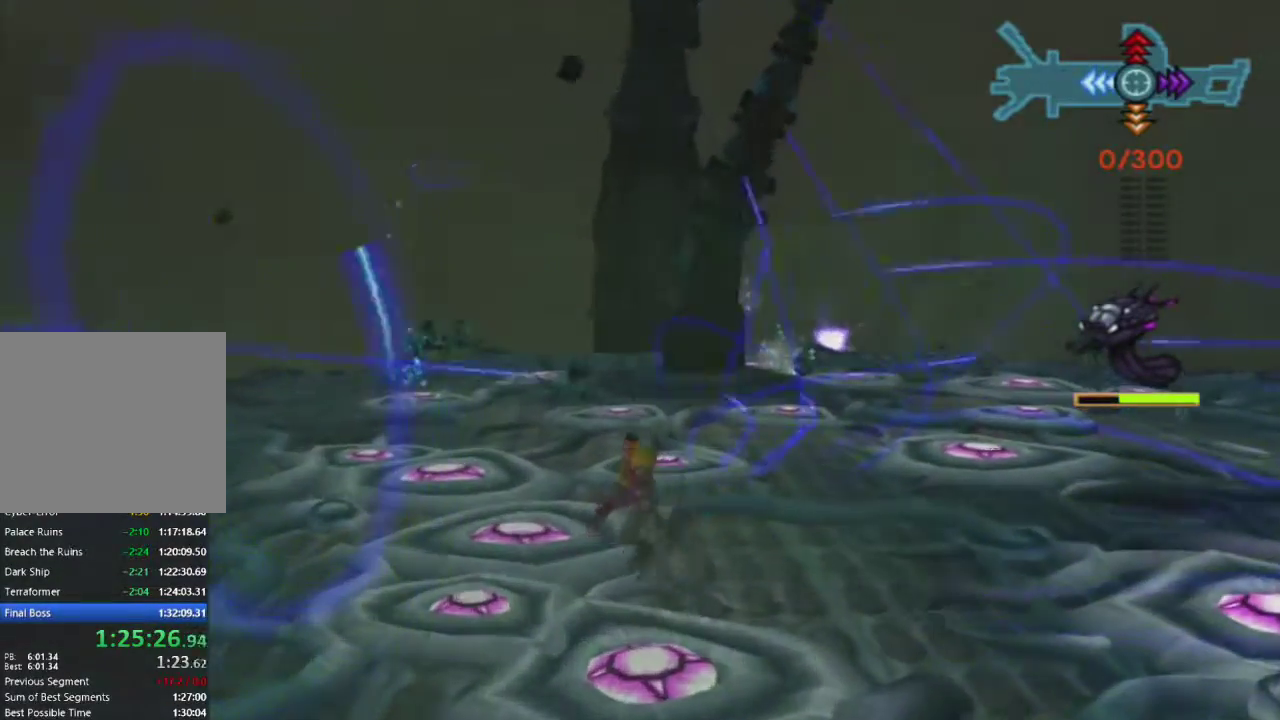
{"buttons": ["R1"], "left_stick": "up", "right_stick": "center", "events": []}
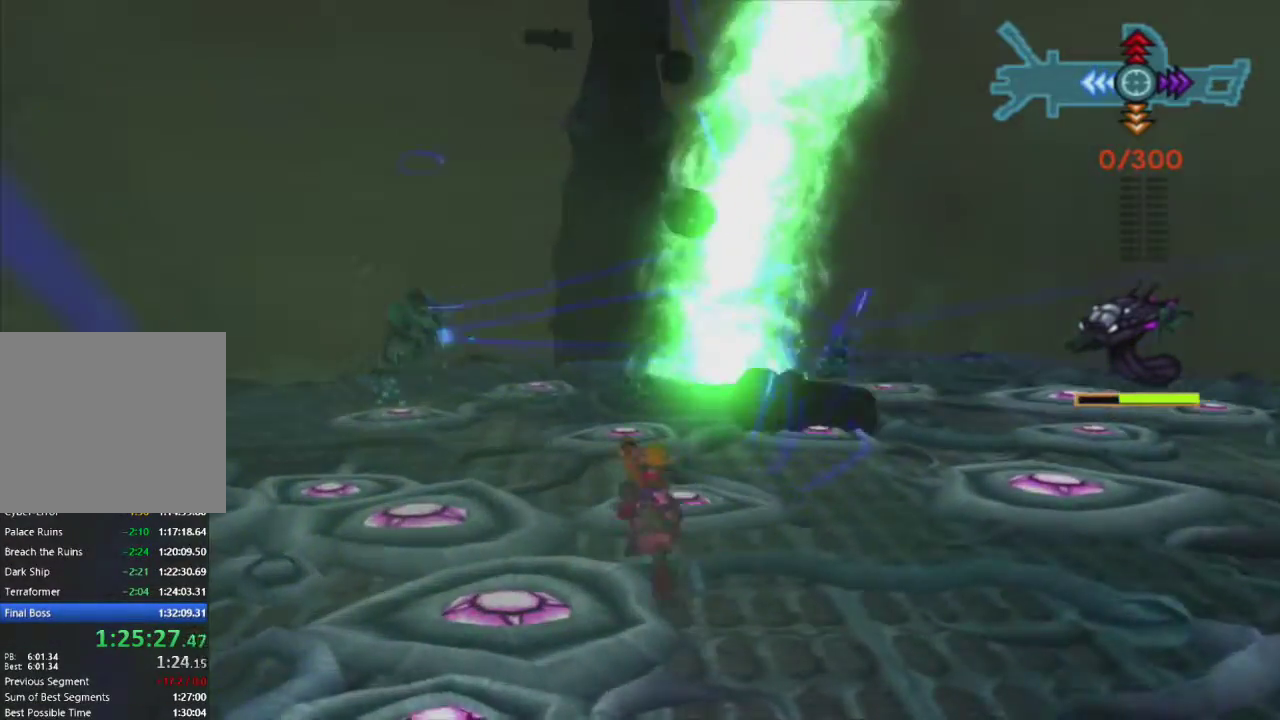
{"buttons": ["R1"], "left_stick": "up", "right_stick": "center", "events": []}
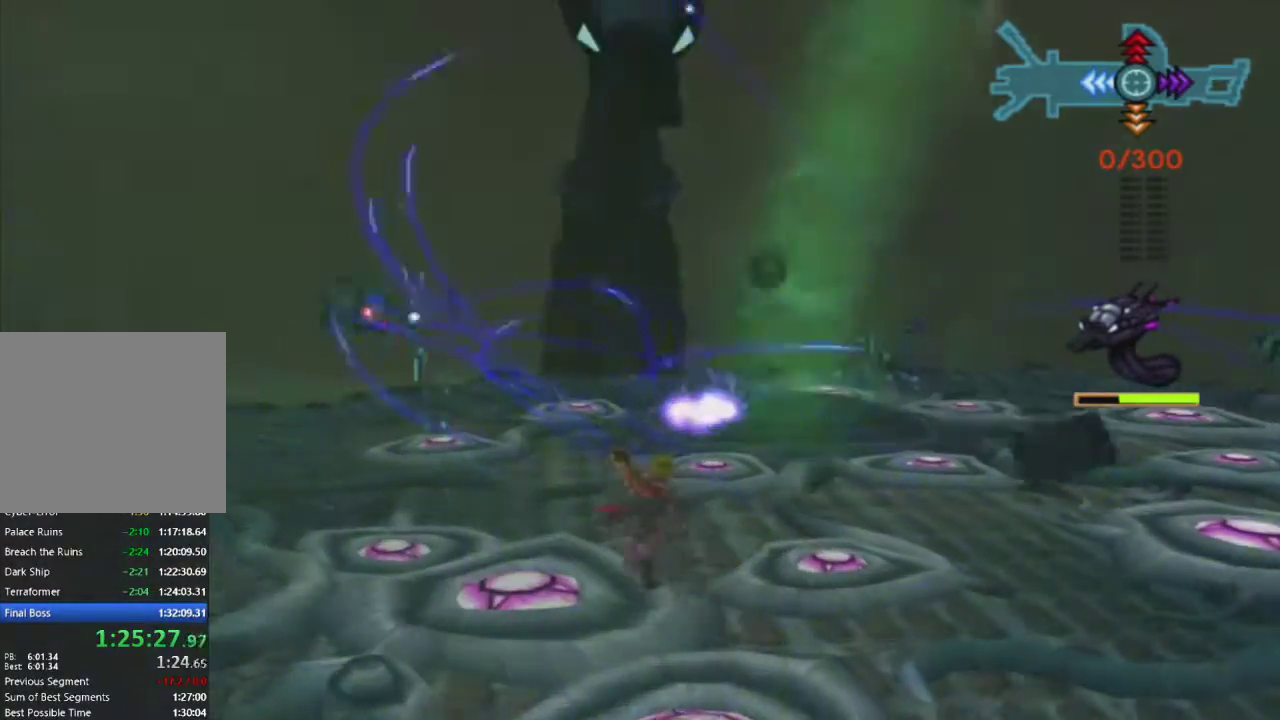
{"buttons": ["R1"], "left_stick": "up-right", "right_stick": "center", "events": [[217, "left_stick", "up-right"]]}
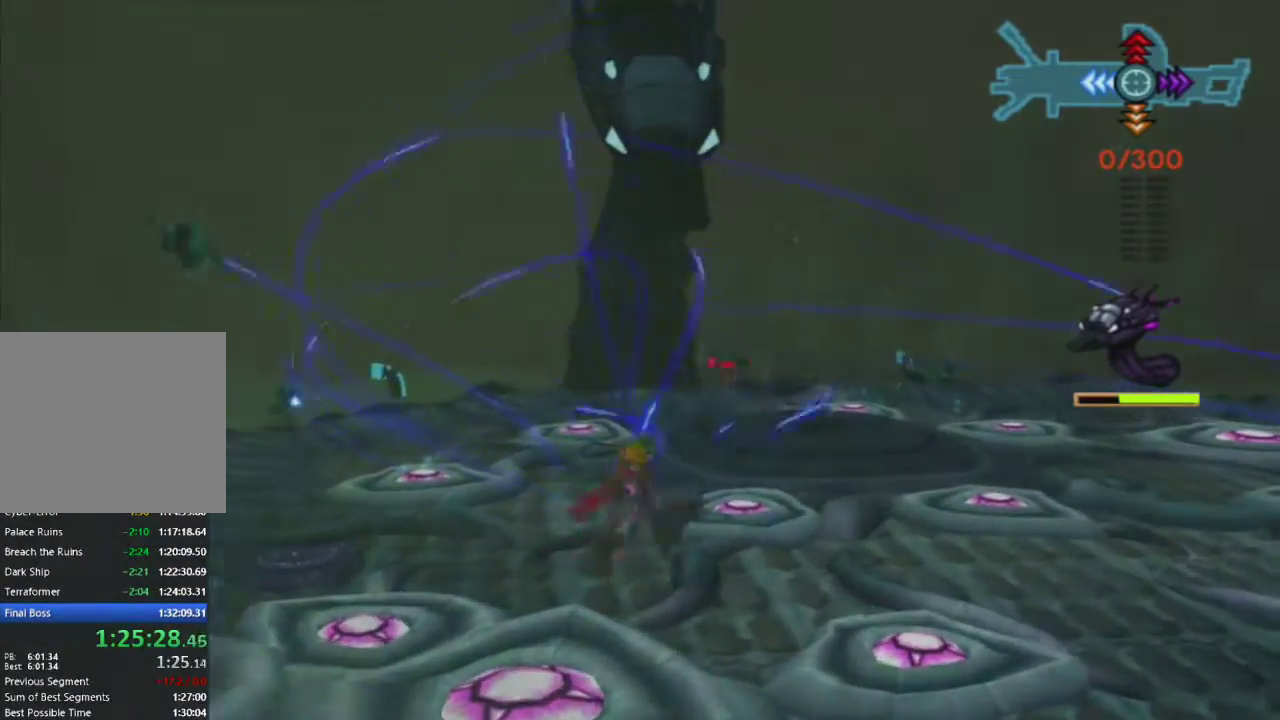
{"buttons": ["R1"], "left_stick": "up-right", "right_stick": "center", "events": []}
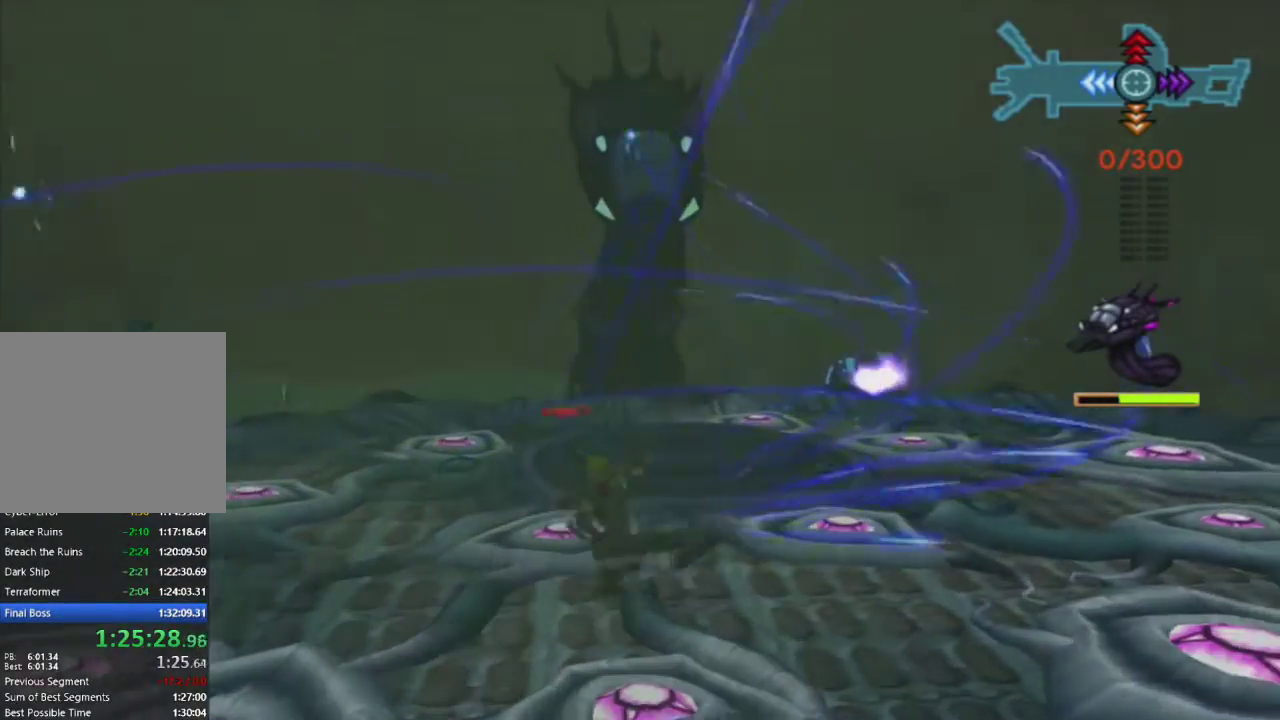
{"buttons": ["R1"], "left_stick": "right", "right_stick": "center", "events": [[350, "left_stick", "right"]]}
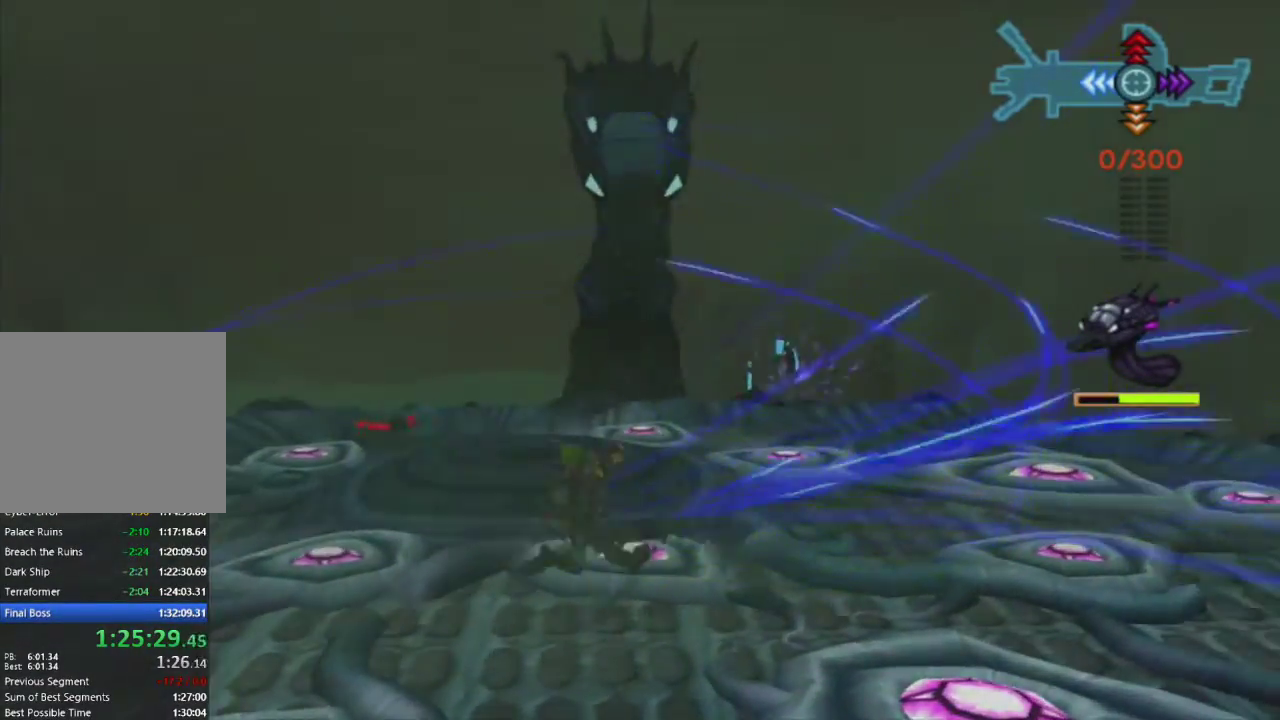
{"buttons": ["R1"], "left_stick": "down-right", "right_stick": "center", "events": [[250, "left_stick", "down-right"]]}
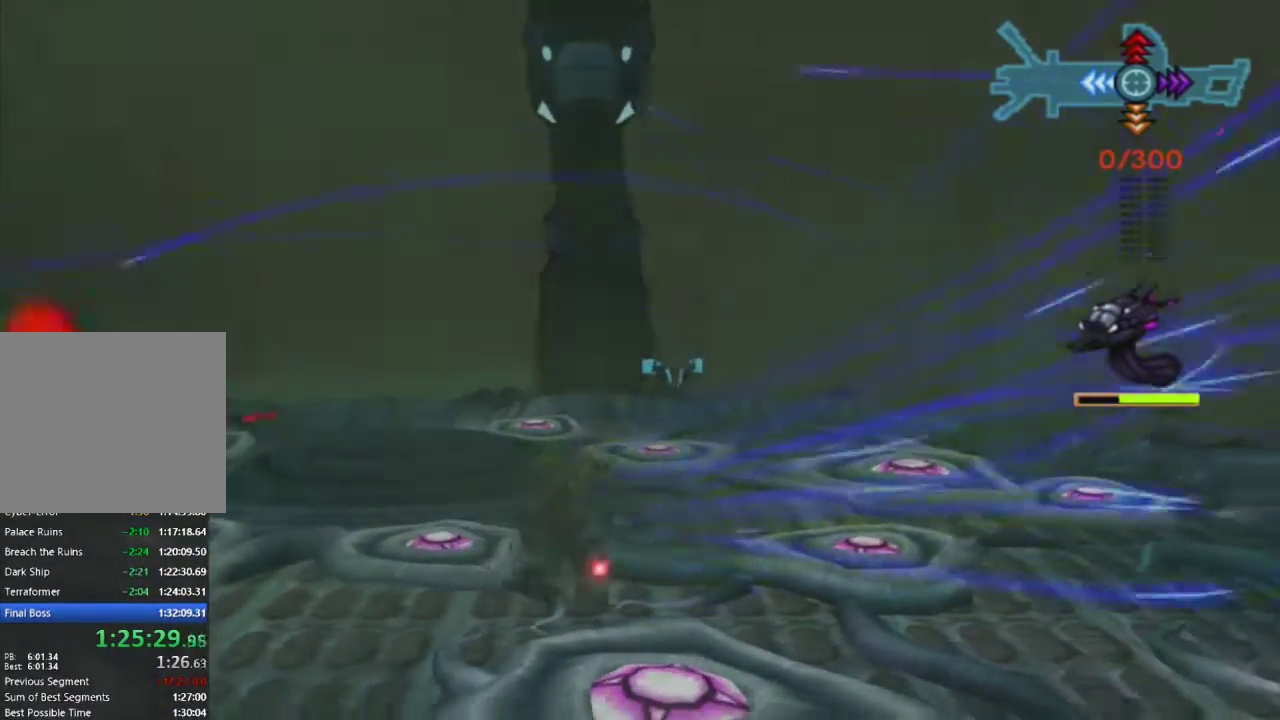
{"buttons": ["R1"], "left_stick": "down", "right_stick": "center", "events": [[283, "left_stick", "down"]]}
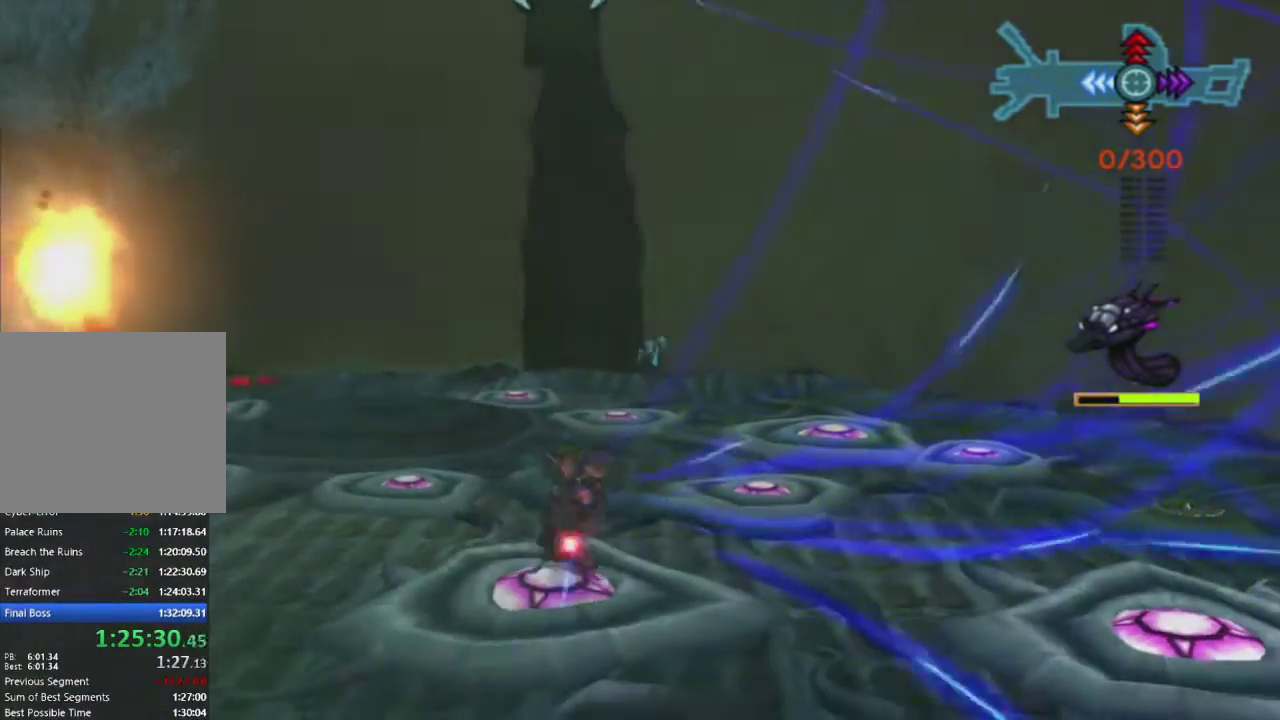
{"buttons": ["R1"], "left_stick": "up-left", "right_stick": "center", "events": [[150, "left_stick", "center"], [217, "left_stick", "up-left"]]}
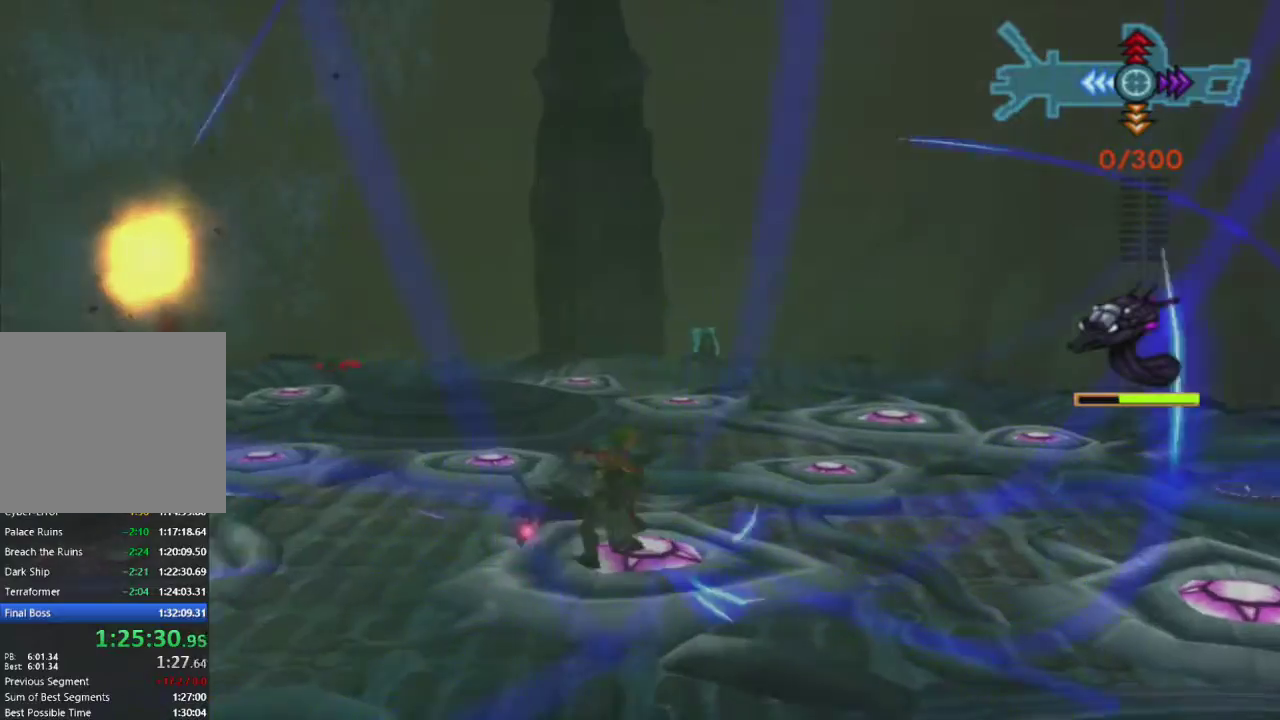
{"buttons": ["R1"], "left_stick": "center", "right_stick": "center", "events": [[33, "left_stick", "center"], [233, "left_stick", "up"], [350, "left_stick", "center"]]}
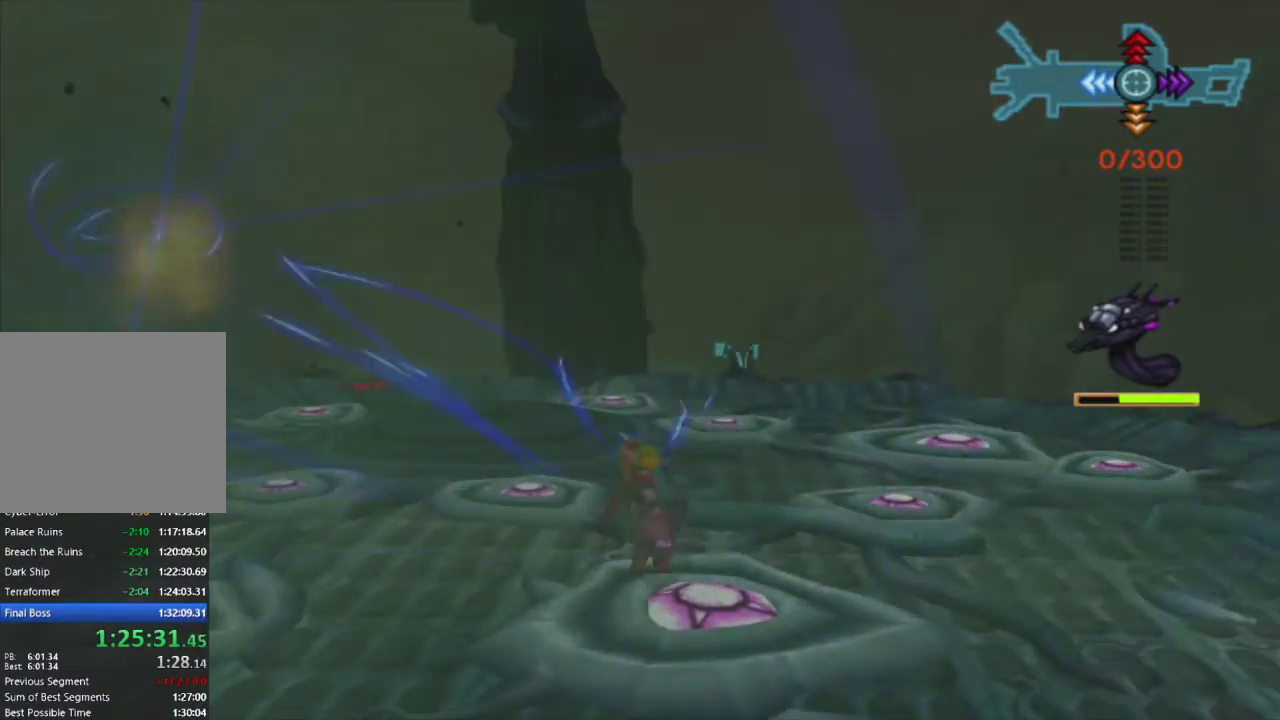
{"buttons": ["R1"], "left_stick": "center", "right_stick": "center", "events": []}
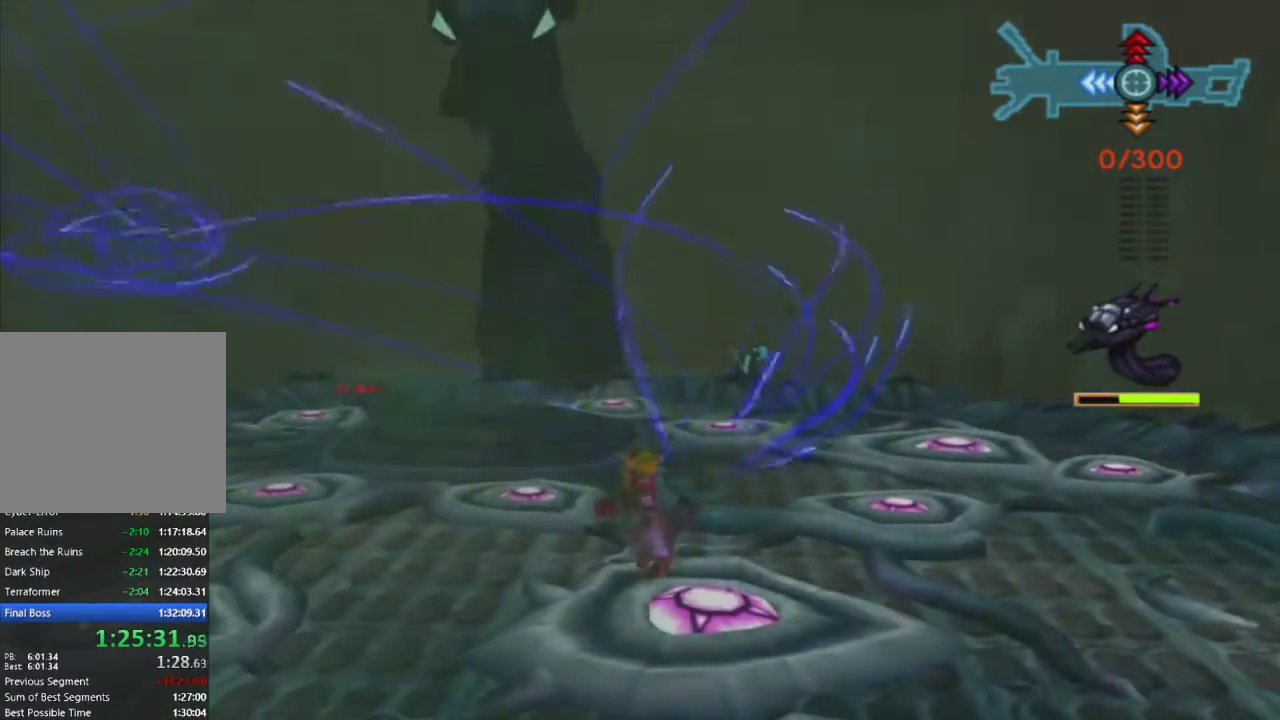
{"buttons": ["R1"], "left_stick": "center", "right_stick": "center", "events": []}
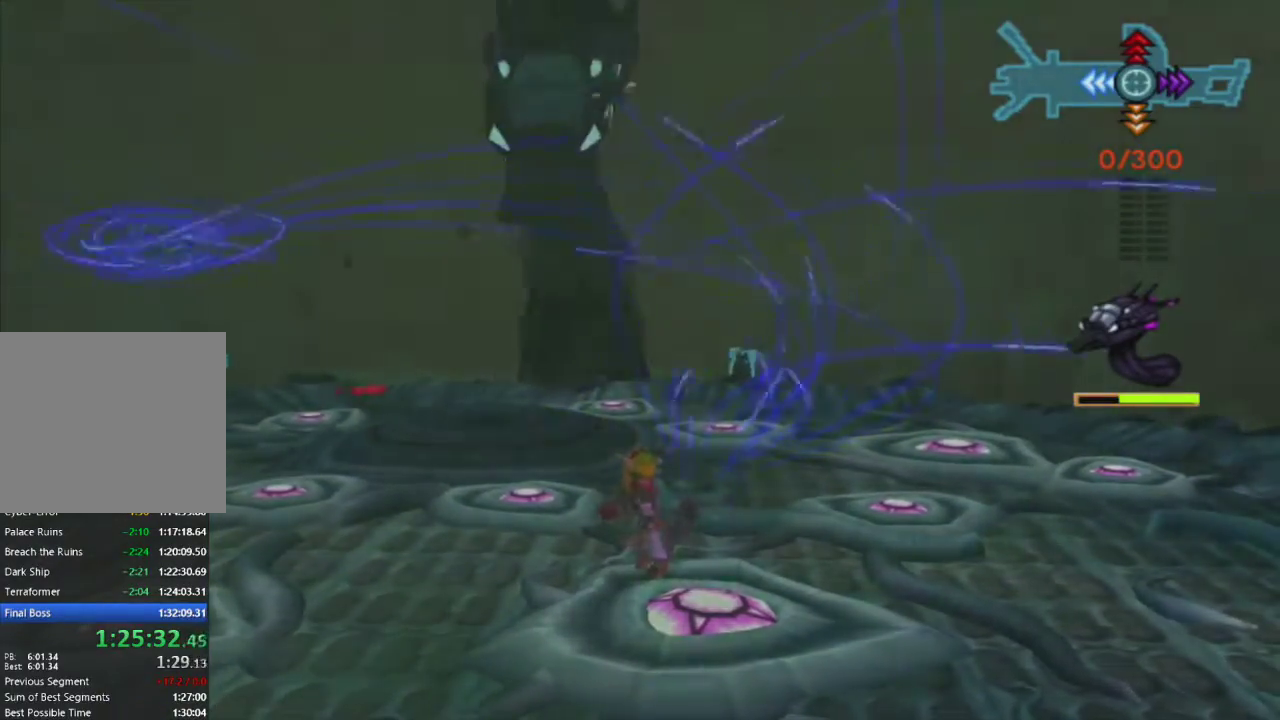
{"buttons": ["R1"], "left_stick": "center", "right_stick": "center", "events": []}
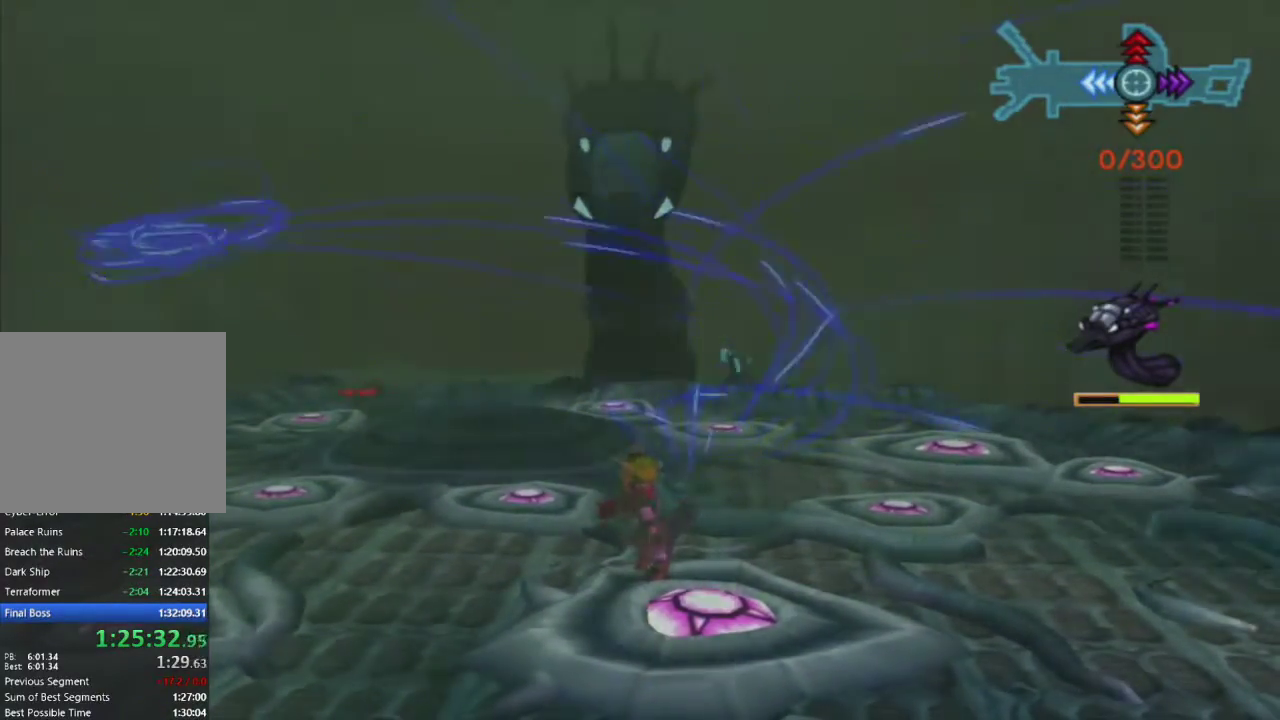
{"buttons": ["R1"], "left_stick": "center", "right_stick": "center", "events": []}
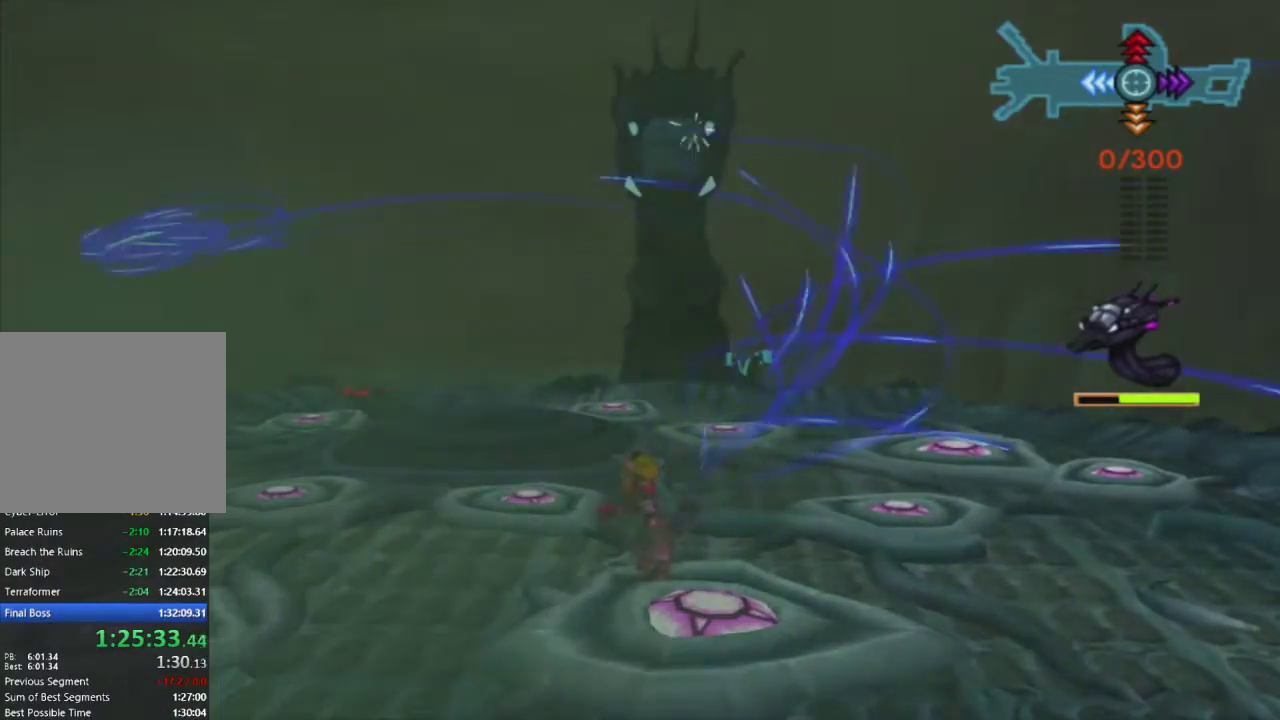
{"buttons": ["R1"], "left_stick": "center", "right_stick": "center", "events": []}
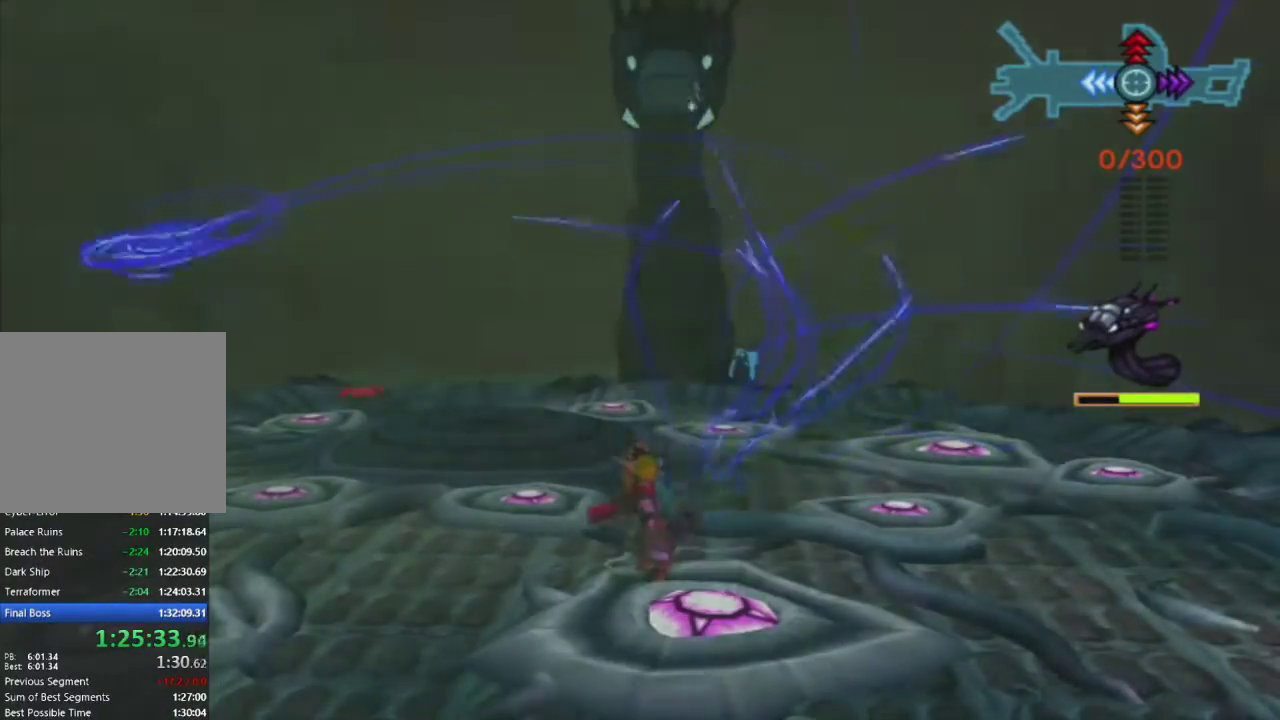
{"buttons": ["R1"], "left_stick": "left", "right_stick": "center", "events": [[333, "left_stick", "left"]]}